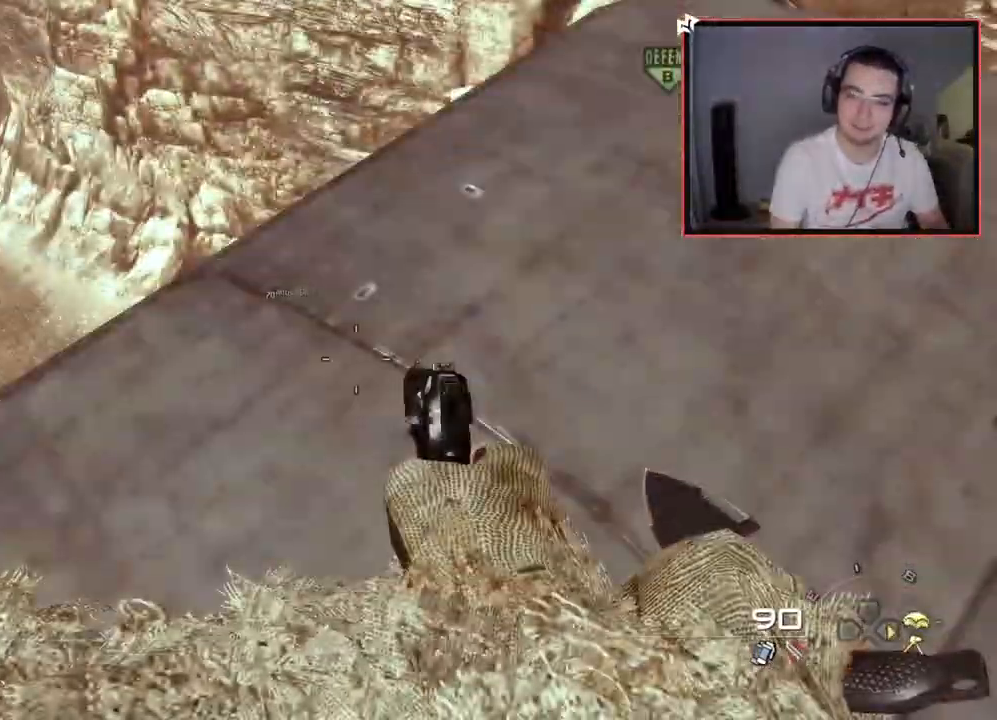
Gameplay with a controller (PlayStation layout); each line is a JSON object with the inputs held at the frame after it. "events" lists button and stick changes between this image and that frame as [ms after this image, input, new state], when the widget could be followed in between.
{"buttons": [], "left_stick": "up", "right_stick": "center", "events": [[34, "right_stick", "right"], [67, "left_stick", "up"], [100, "L3", "down"], [184, "right_stick", "center"], [434, "L3", "up"]]}
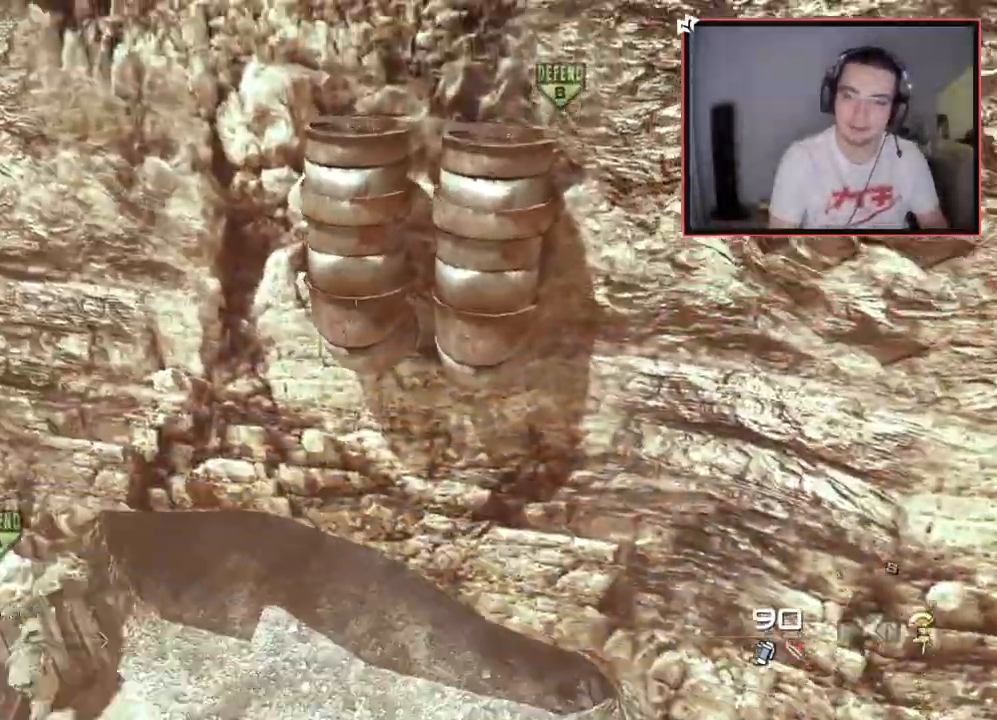
{"buttons": [], "left_stick": "up", "right_stick": "center", "events": [[50, "CROSS", "down"], [150, "CROSS", "up"], [400, "right_stick", "up-right"], [467, "right_stick", "center"]]}
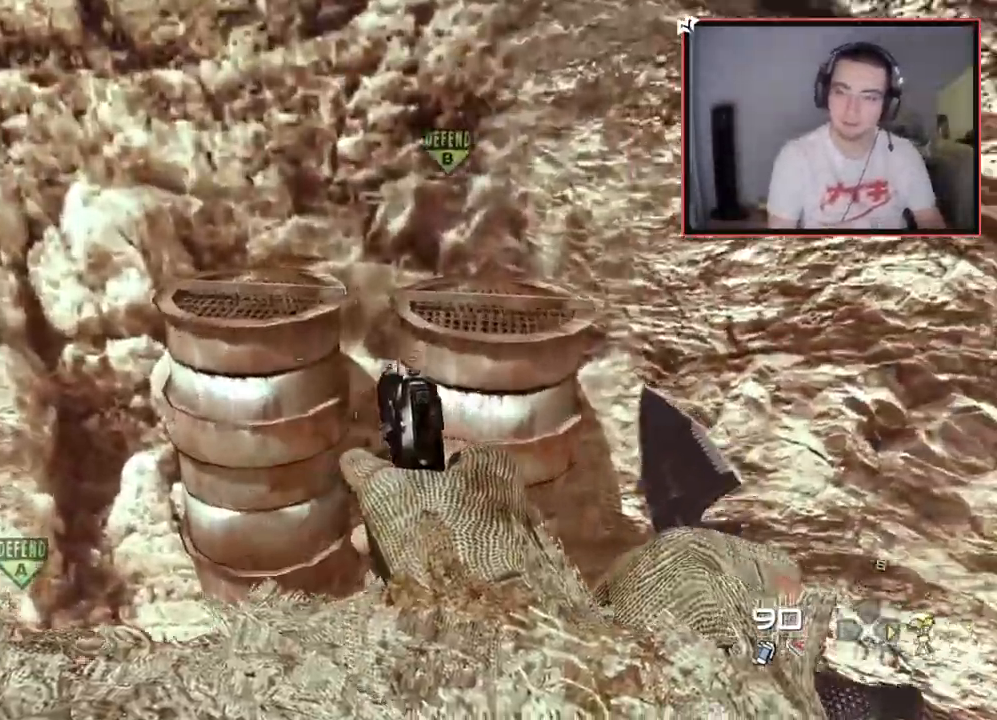
{"buttons": [], "left_stick": "center", "right_stick": "center", "events": [[66, "left_stick", "center"], [150, "DPAD_UP", "down"], [233, "DPAD_UP", "up"], [317, "DPAD_LEFT", "down"], [433, "DPAD_LEFT", "up"]]}
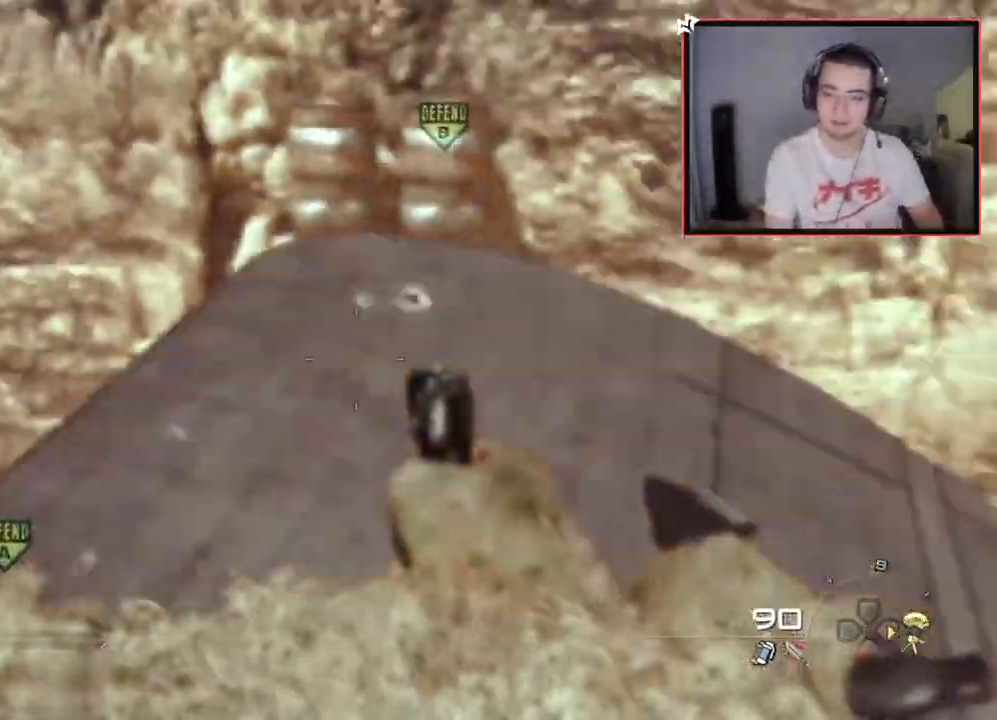
{"buttons": ["L3"], "left_stick": "up", "right_stick": "center", "events": [[334, "left_stick", "up"], [384, "L3", "down"]]}
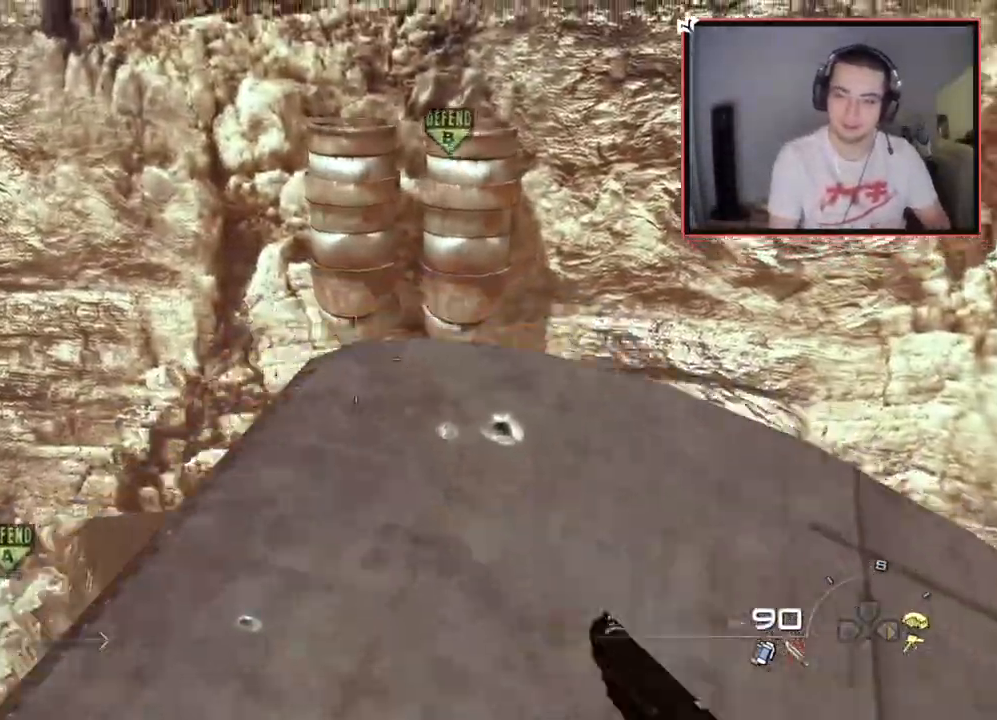
{"buttons": ["CROSS"], "left_stick": "up", "right_stick": "center", "events": [[216, "L3", "up"], [317, "CROSS", "down"]]}
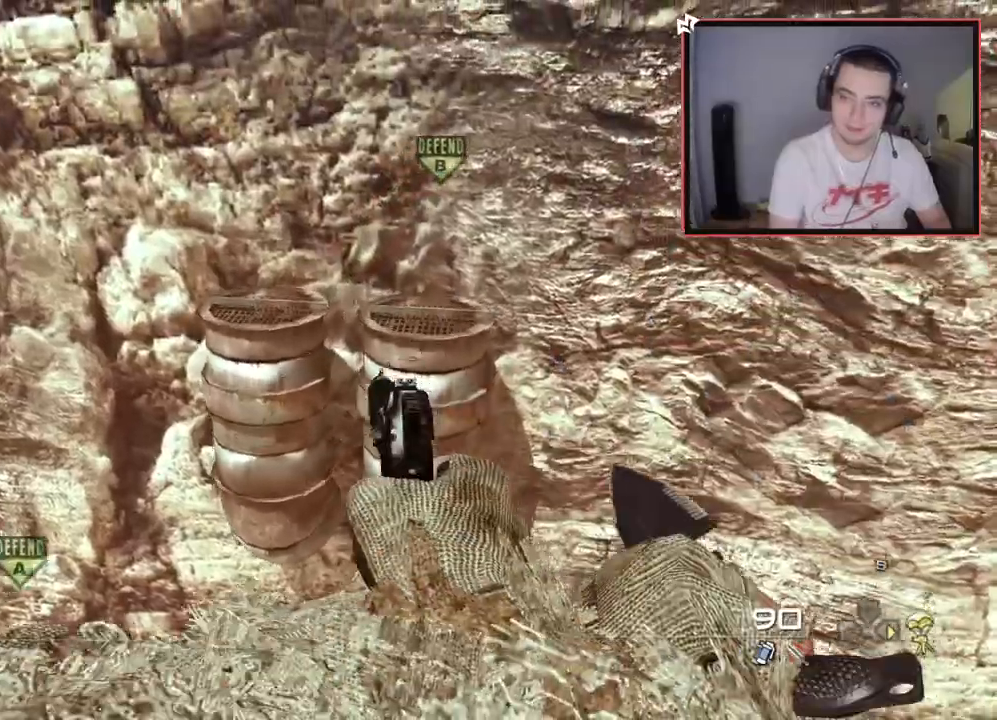
{"buttons": ["CROSS"], "left_stick": "center", "right_stick": "center", "events": [[100, "CROSS", "up"], [184, "right_stick", "up-left"], [284, "right_stick", "center"], [384, "CROSS", "down"], [434, "left_stick", "center"]]}
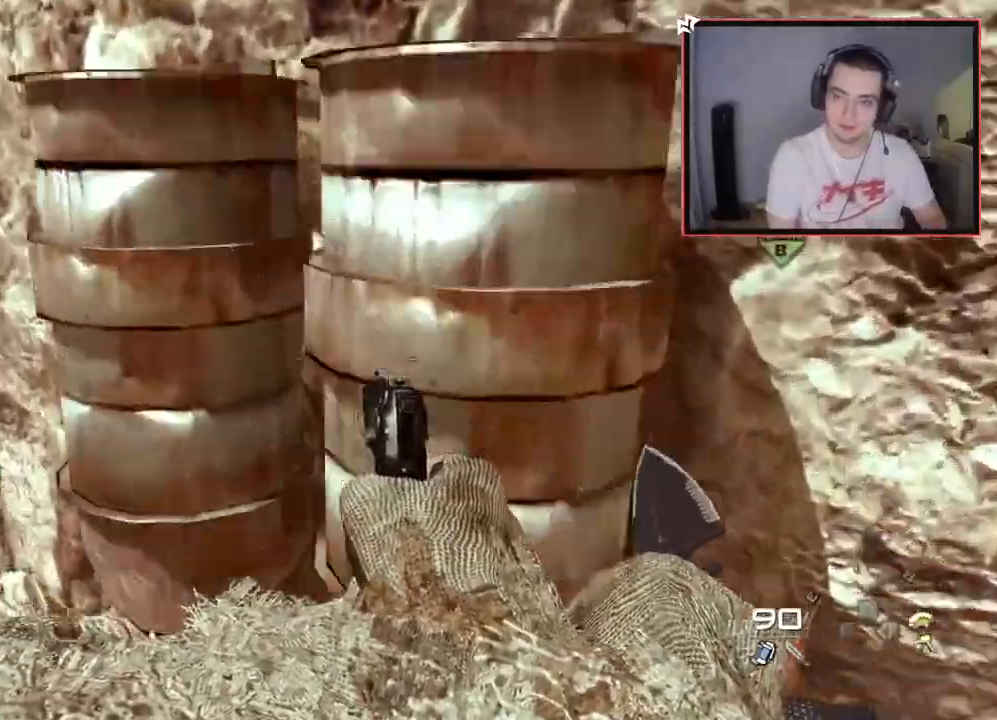
{"buttons": ["DPAD_LEFT"], "left_stick": "center", "right_stick": "center", "events": [[233, "DPAD_UP", "down"], [300, "CROSS", "up"], [333, "DPAD_UP", "up"], [433, "DPAD_LEFT", "down"]]}
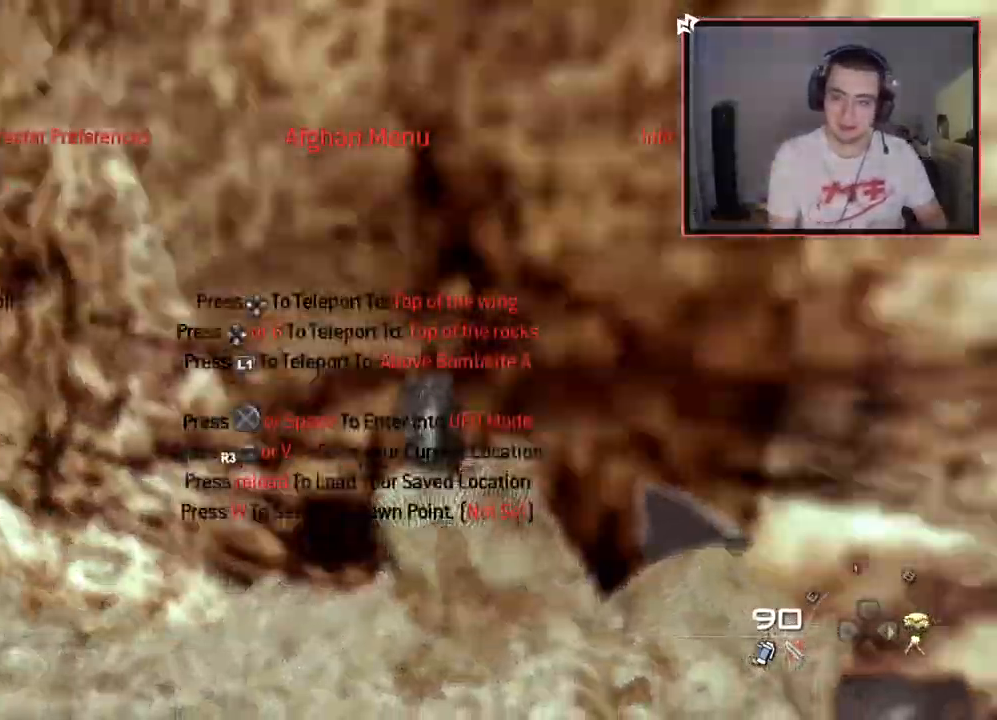
{"buttons": [], "left_stick": "up-right", "right_stick": "center", "events": [[67, "DPAD_LEFT", "up"], [367, "right_stick", "right"], [434, "left_stick", "up-right"], [484, "right_stick", "center"]]}
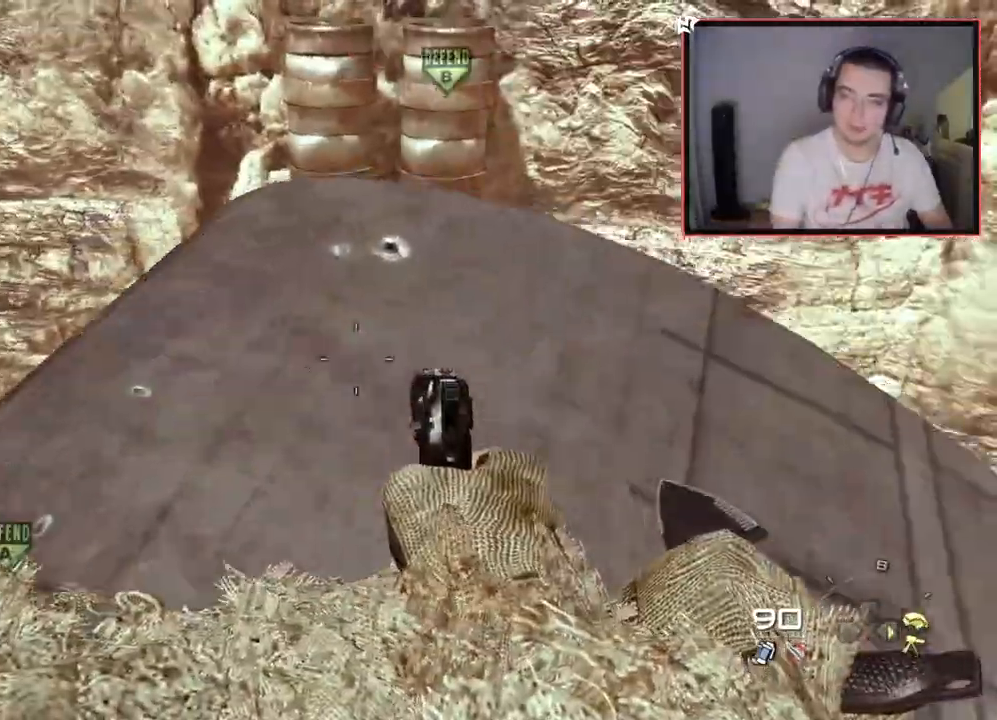
{"buttons": ["TRIANGLE"], "left_stick": "down-left", "right_stick": "center", "events": [[283, "L3", "down"], [300, "right_stick", "left"], [350, "left_stick", "up-left"], [350, "right_stick", "center"], [450, "L3", "up"], [450, "left_stick", "down-left"], [467, "TRIANGLE", "down"]]}
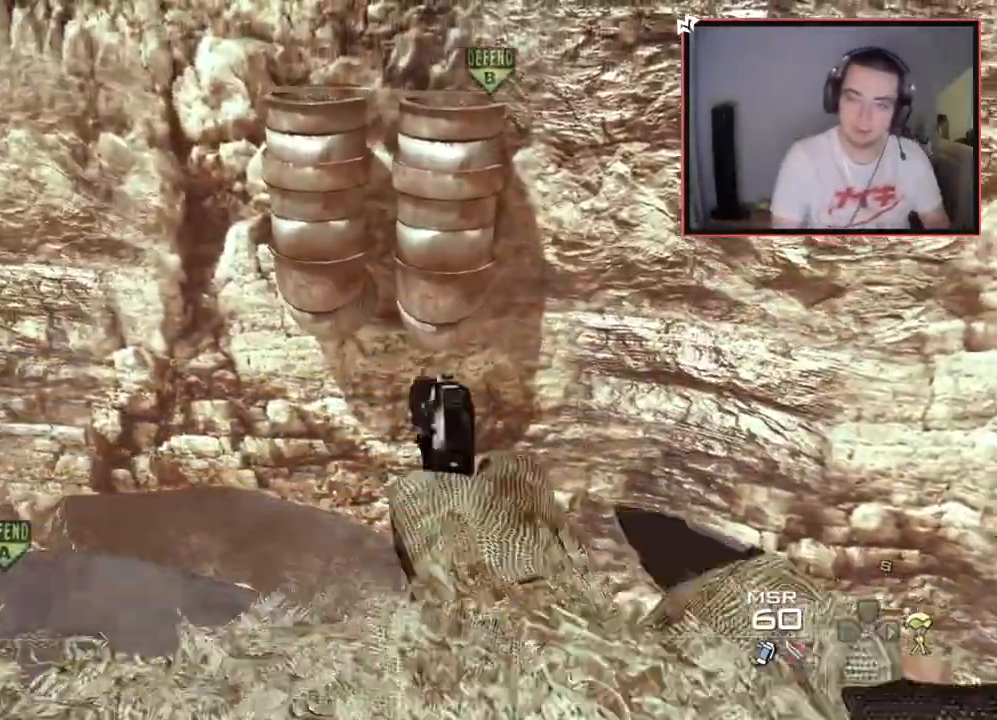
{"buttons": [], "left_stick": "center", "right_stick": "center", "events": [[33, "TRIANGLE", "up"], [117, "TRIANGLE", "down"], [184, "TRIANGLE", "up"], [184, "left_stick", "down"], [367, "right_stick", "up"], [451, "left_stick", "center"], [451, "right_stick", "center"]]}
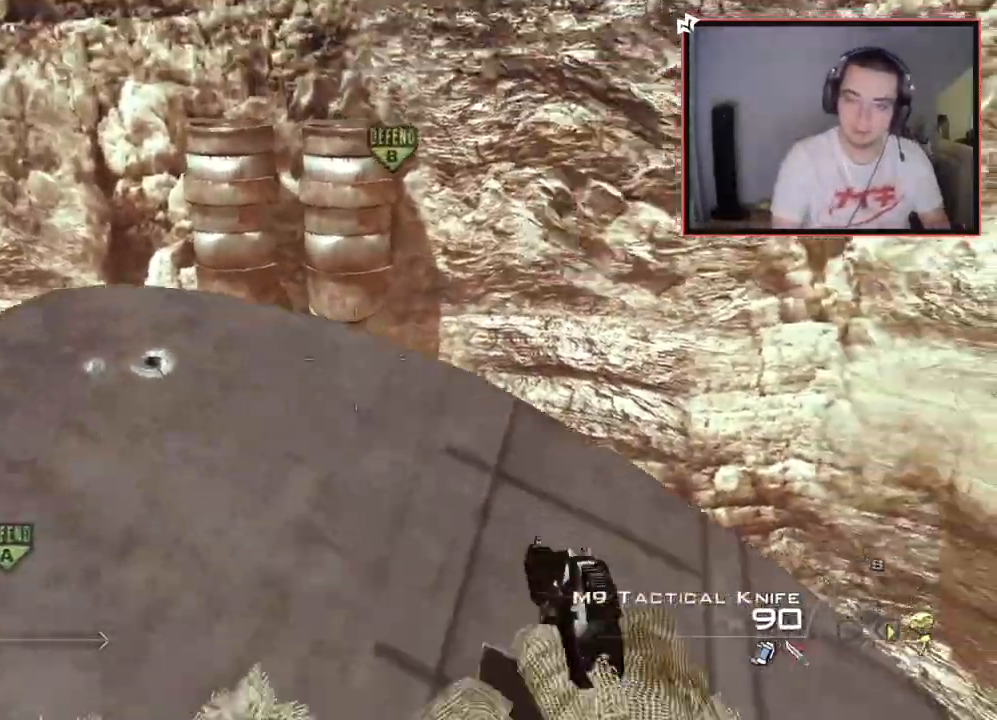
{"buttons": ["CROSS"], "left_stick": "up", "right_stick": "center", "events": [[50, "left_stick", "up"], [100, "L3", "down"], [400, "L3", "up"], [417, "CROSS", "down"]]}
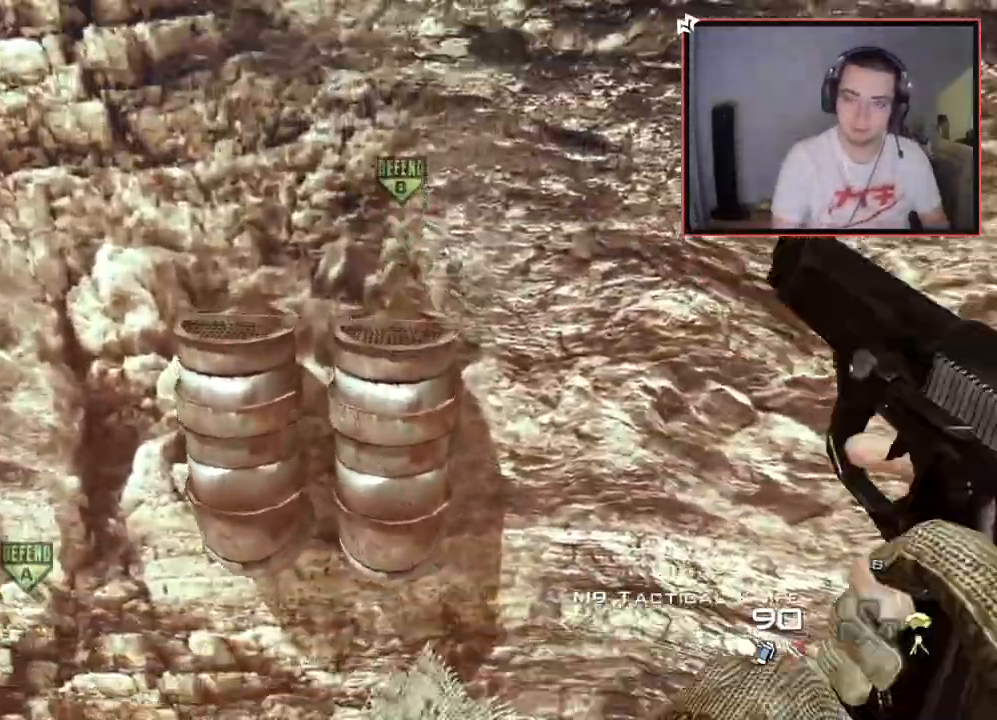
{"buttons": ["CROSS"], "left_stick": "up", "right_stick": "center", "events": [[33, "CROSS", "up"], [367, "CROSS", "down"]]}
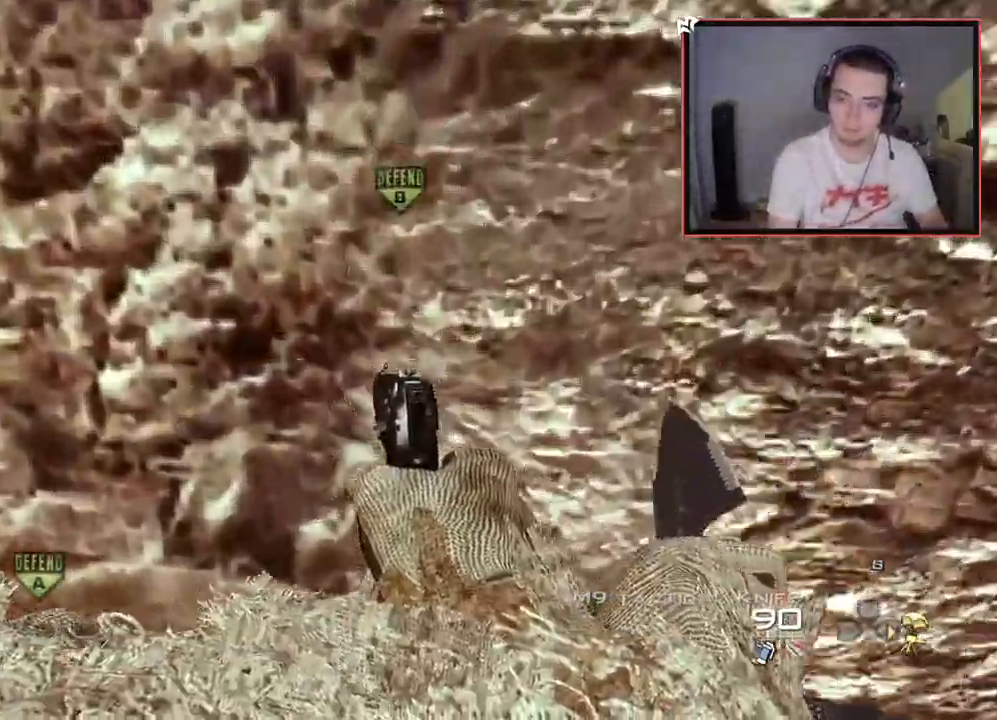
{"buttons": [], "left_stick": "center", "right_stick": "center", "events": [[166, "right_stick", "down-left"], [216, "left_stick", "up-right"], [350, "right_stick", "center"], [367, "left_stick", "center"], [433, "CROSS", "up"]]}
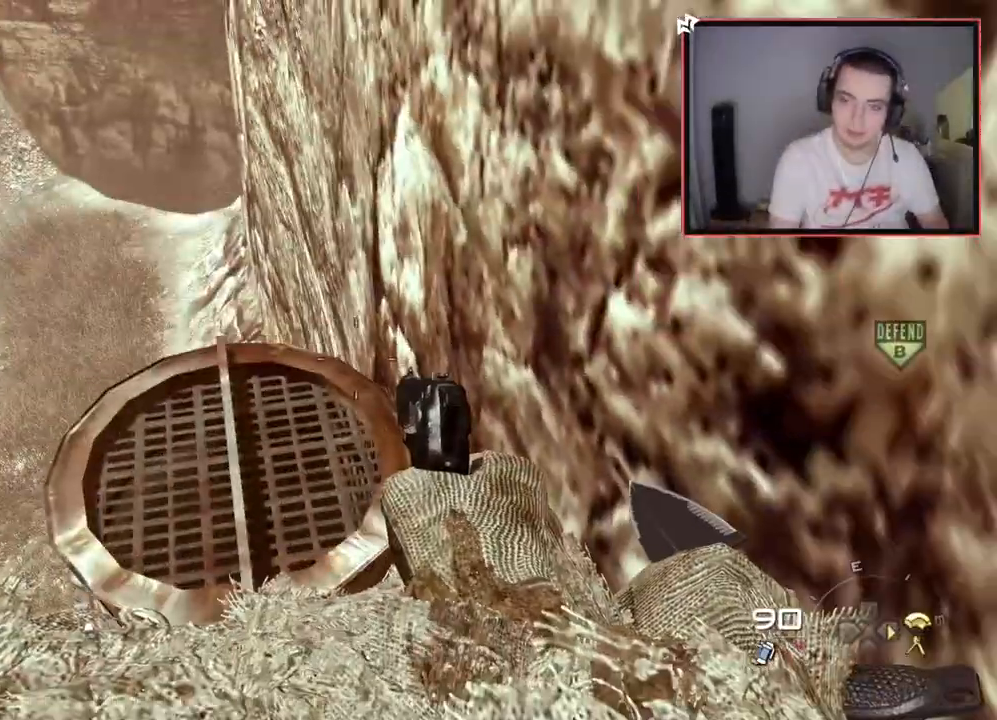
{"buttons": ["L3"], "left_stick": "up", "right_stick": "center", "events": [[67, "left_stick", "down-left"], [167, "left_stick", "center"], [200, "right_stick", "left"], [284, "right_stick", "center"], [334, "left_stick", "up"], [350, "L3", "down"]]}
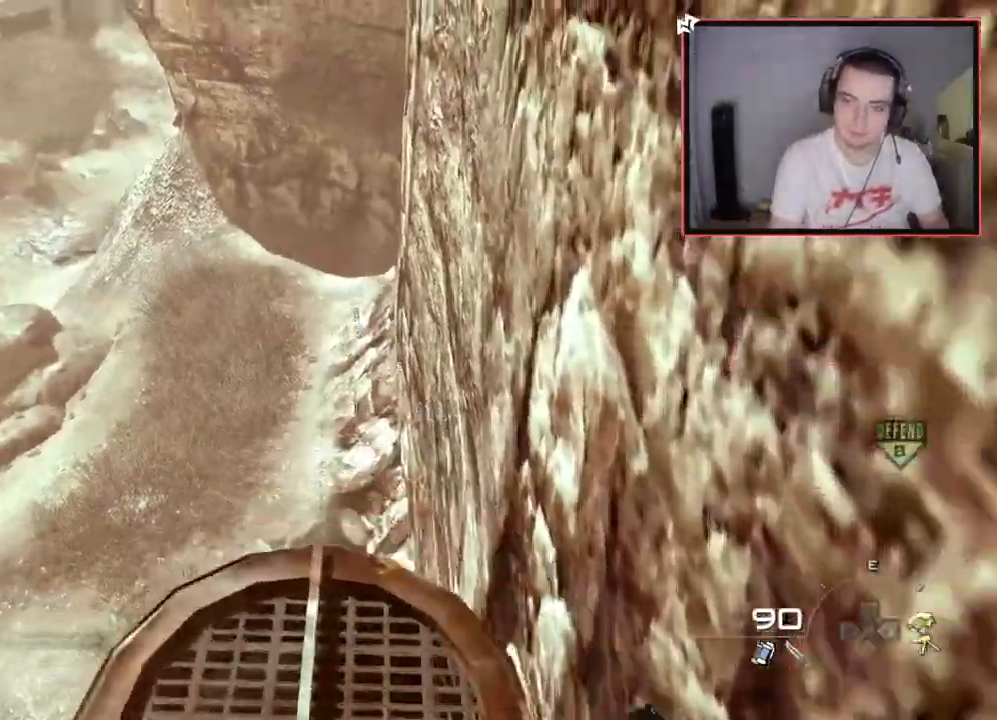
{"buttons": [], "left_stick": "right", "right_stick": "center", "events": [[33, "CROSS", "down"], [100, "L3", "up"], [133, "CROSS", "up"], [166, "left_stick", "right"], [216, "right_stick", "down"], [300, "right_stick", "up"], [350, "right_stick", "center"]]}
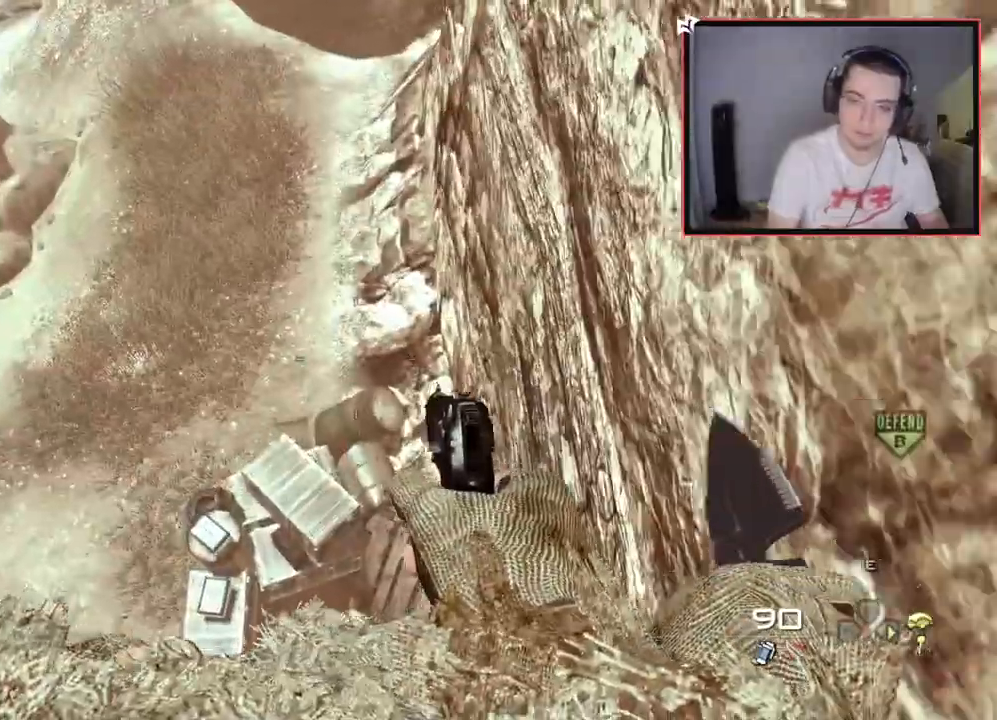
{"buttons": [], "left_stick": "center", "right_stick": "center", "events": [[334, "left_stick", "center"], [350, "DPAD_LEFT", "down"], [417, "DPAD_LEFT", "up"]]}
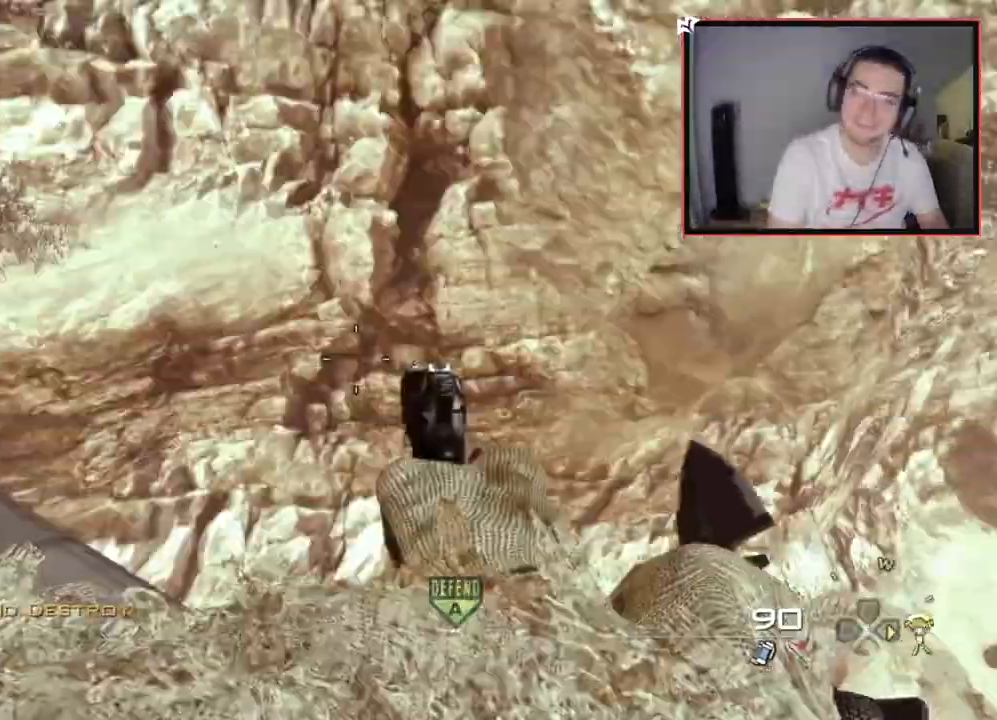
{"buttons": [], "left_stick": "up-right", "right_stick": "up-left", "events": [[150, "right_stick", "down-left"], [333, "right_stick", "center"], [367, "left_stick", "up-right"], [483, "right_stick", "up-left"]]}
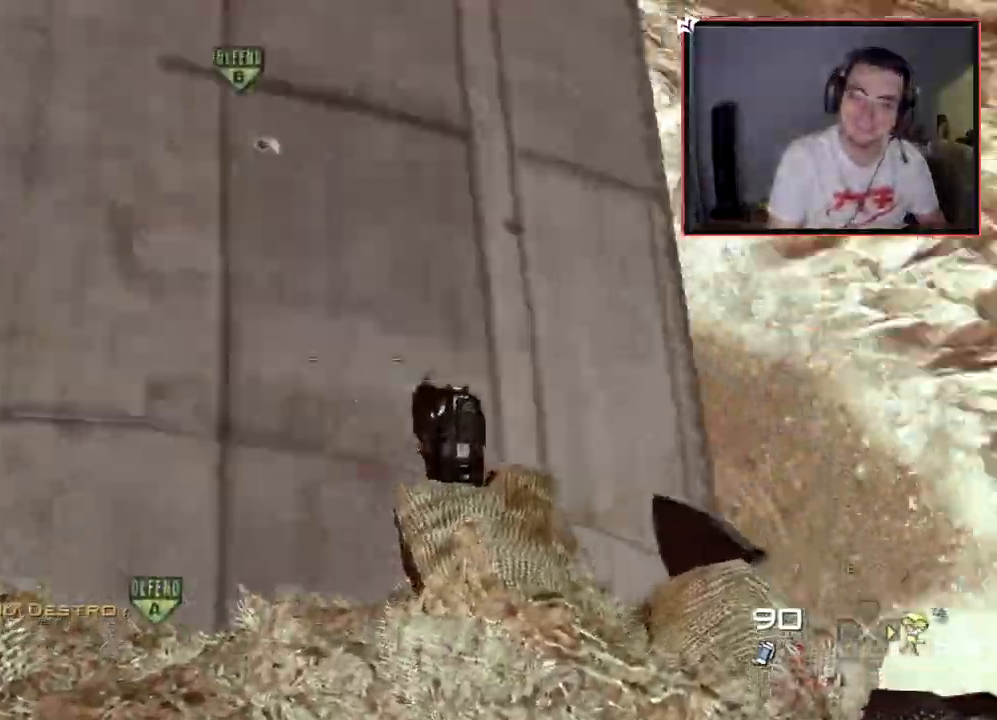
{"buttons": ["L3"], "left_stick": "up", "right_stick": "center", "events": [[50, "left_stick", "center"], [184, "right_stick", "center"], [250, "left_stick", "up"], [384, "L3", "down"]]}
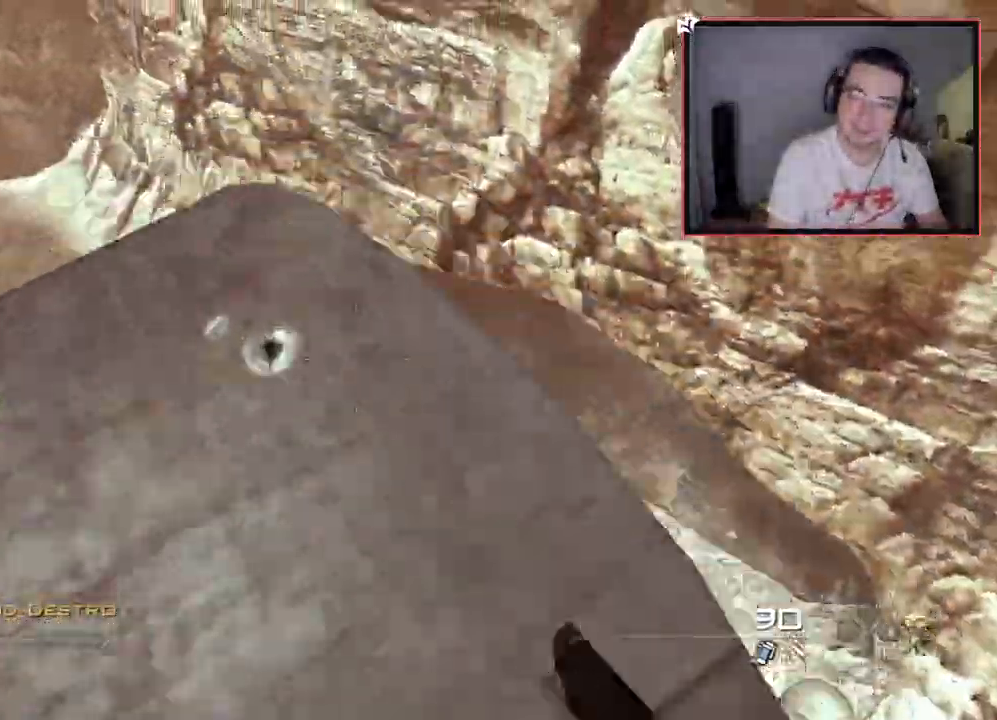
{"buttons": ["CROSS"], "left_stick": "up-right", "right_stick": "center", "events": [[100, "left_stick", "up-left"], [116, "L3", "up"], [133, "CROSS", "down"], [267, "left_stick", "up-right"]]}
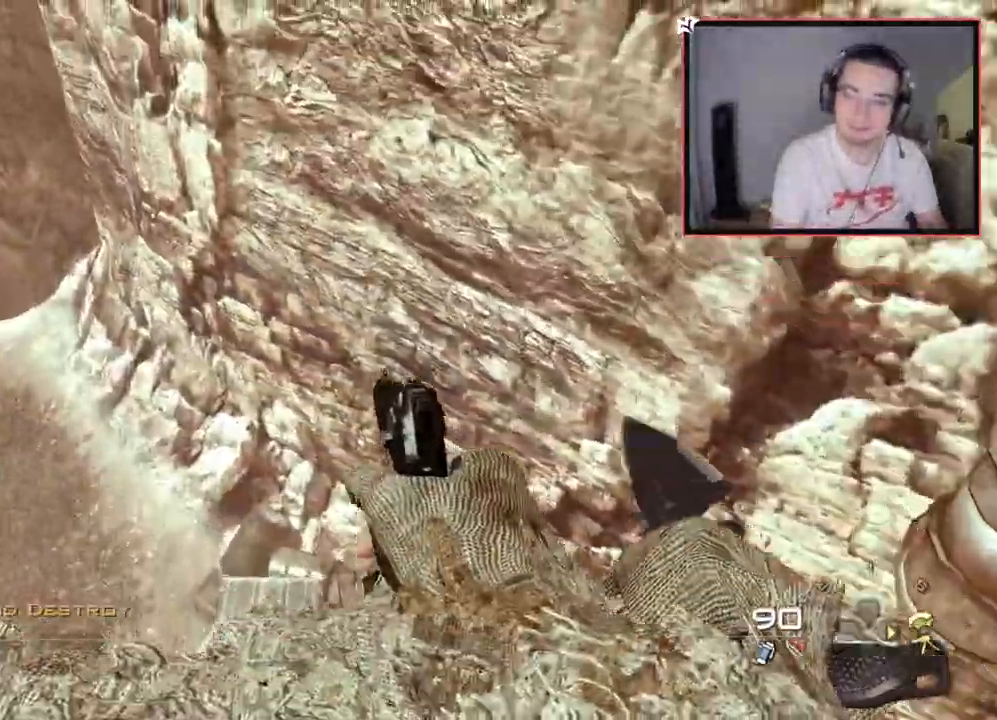
{"buttons": [], "left_stick": "right", "right_stick": "down-right", "events": [[100, "CROSS", "up"], [367, "left_stick", "center"], [434, "right_stick", "down-right"], [501, "left_stick", "right"]]}
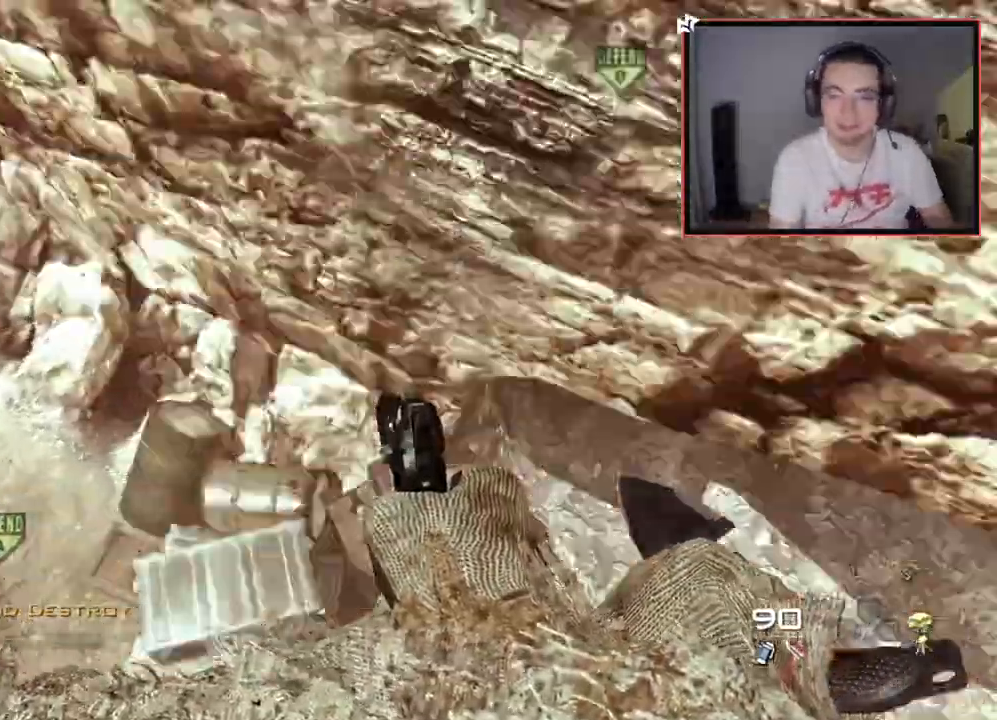
{"buttons": [], "left_stick": "up-left", "right_stick": "center", "events": [[83, "left_stick", "up-right"], [133, "right_stick", "center"], [350, "right_stick", "down-right"], [467, "right_stick", "center"], [483, "left_stick", "up-left"]]}
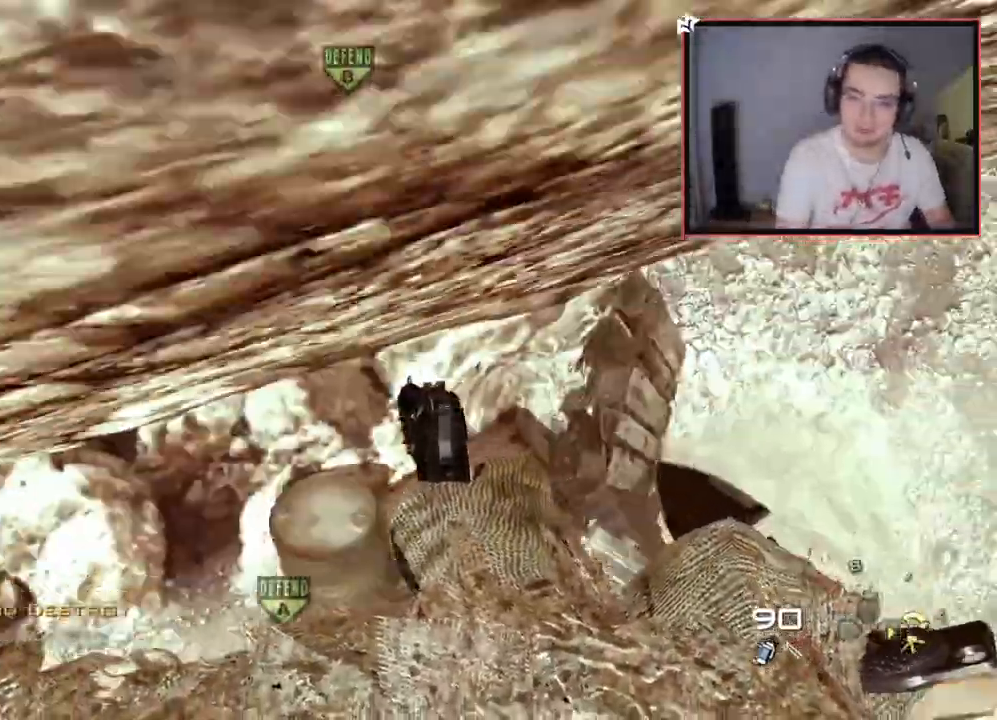
{"buttons": ["L3"], "left_stick": "up-right", "right_stick": "right", "events": [[33, "left_stick", "center"], [84, "left_stick", "right"], [217, "left_stick", "up-right"], [400, "L3", "down"], [467, "right_stick", "right"]]}
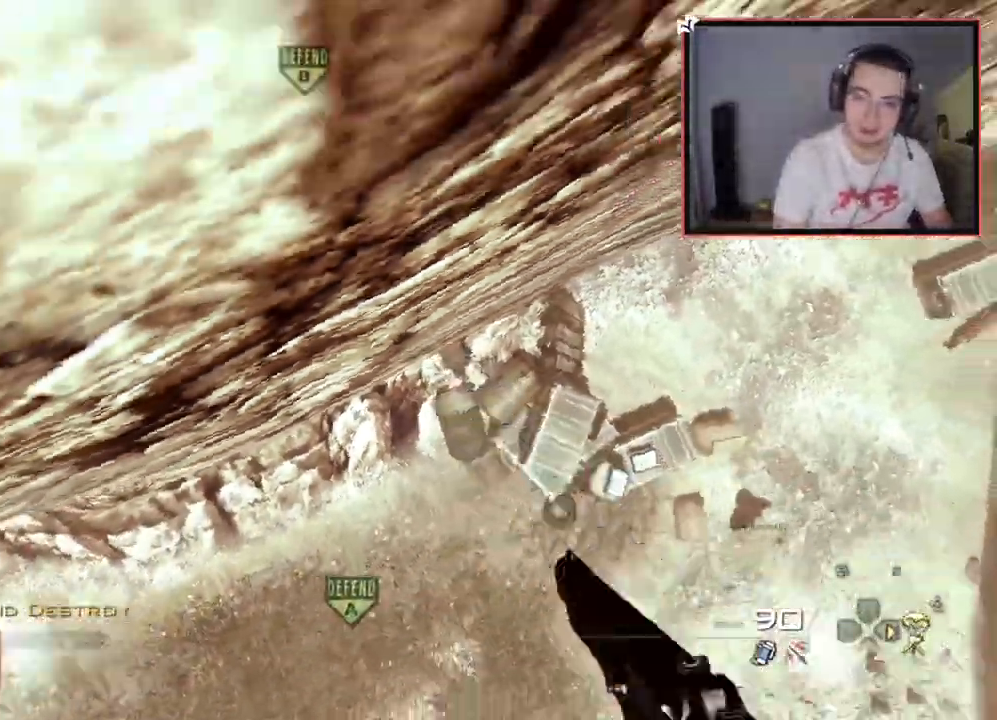
{"buttons": [], "left_stick": "up-right", "right_stick": "center", "events": [[133, "right_stick", "center"], [350, "right_stick", "up-right"], [400, "L3", "up"], [467, "right_stick", "center"]]}
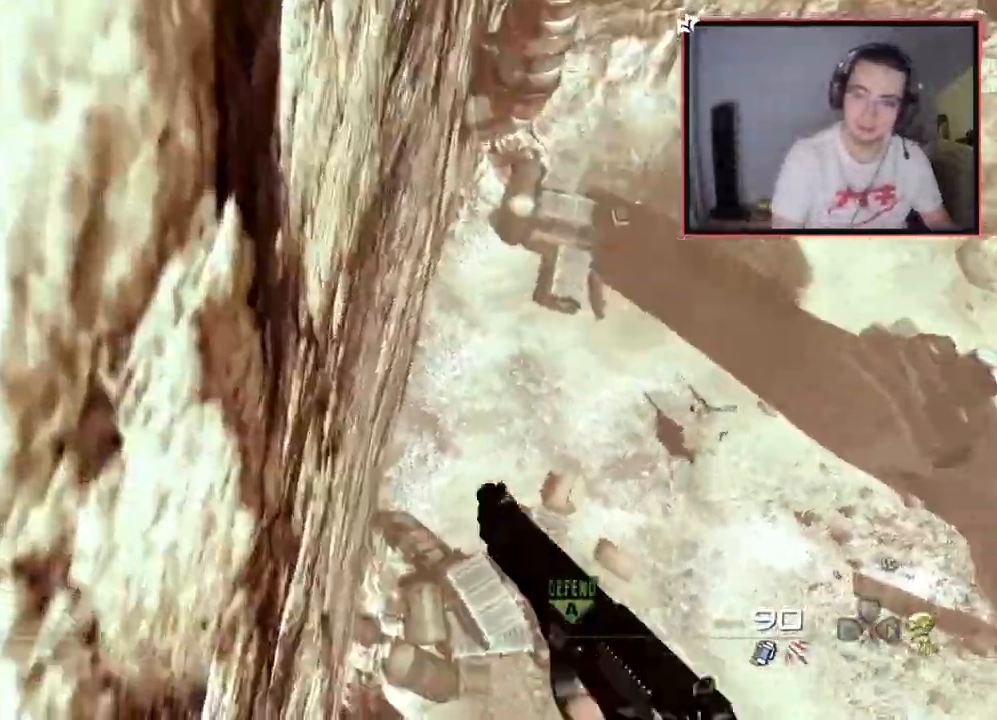
{"buttons": [], "left_stick": "up", "right_stick": "center", "events": [[117, "left_stick", "up"]]}
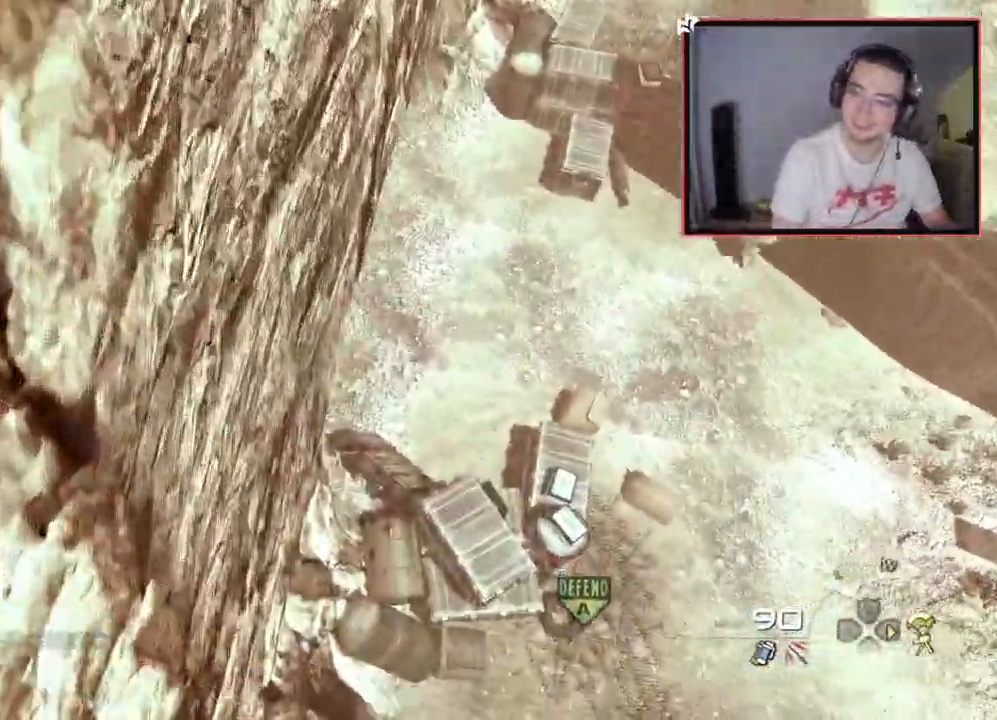
{"buttons": [], "left_stick": "up", "right_stick": "center", "events": [[83, "right_stick", "up-left"], [183, "right_stick", "center"]]}
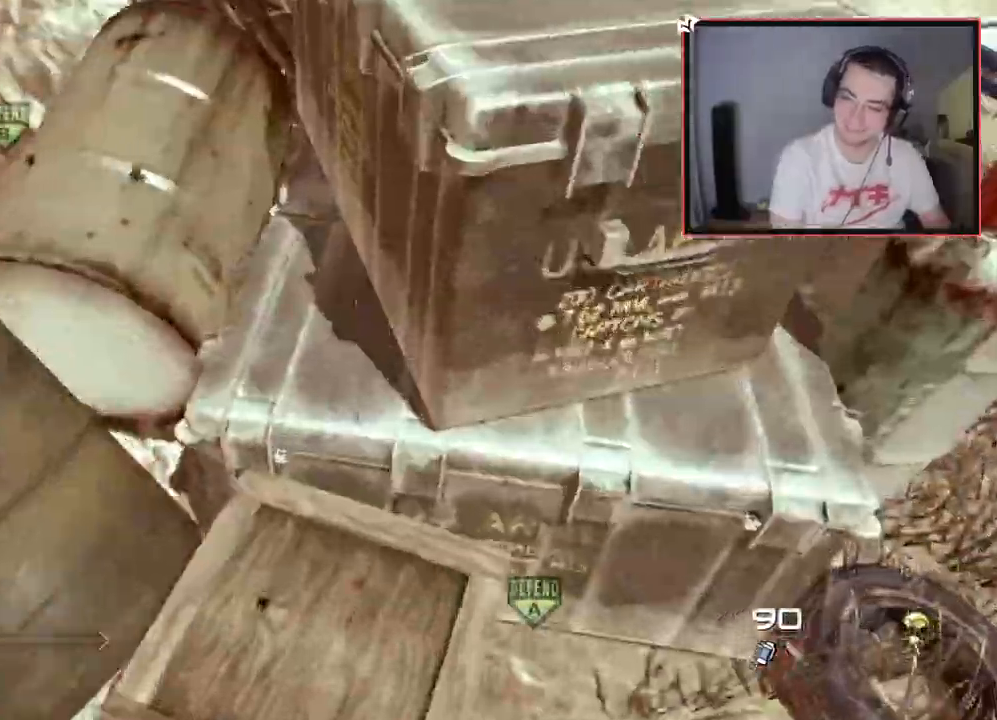
{"buttons": [], "left_stick": "center", "right_stick": "center", "events": [[117, "left_stick", "center"], [384, "right_stick", "left"], [467, "right_stick", "center"]]}
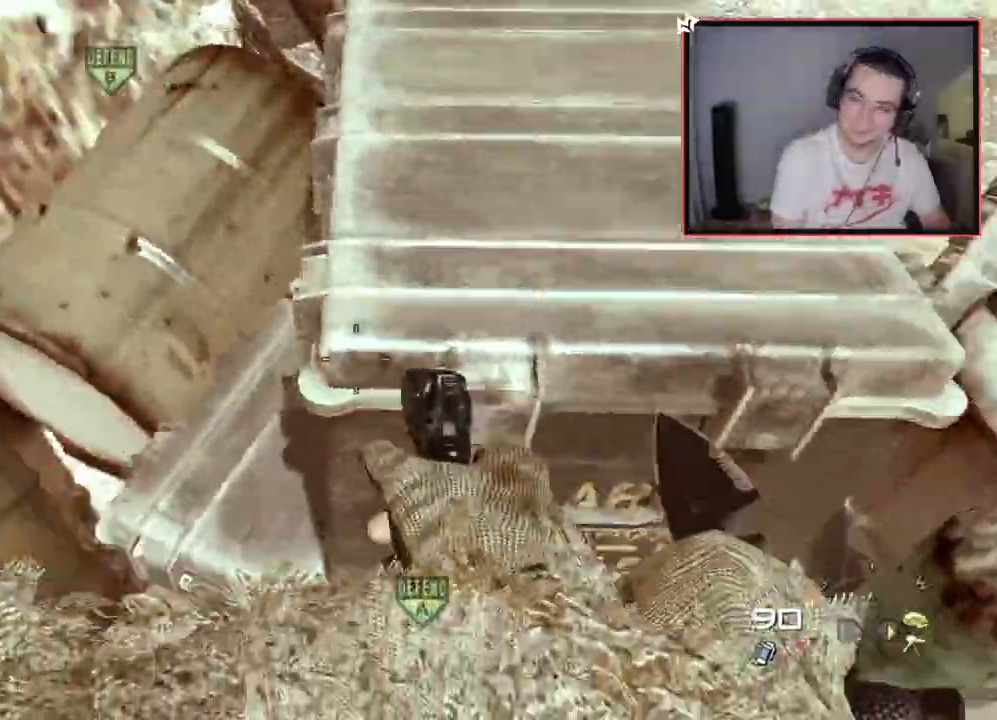
{"buttons": [], "left_stick": "center", "right_stick": "center", "events": [[166, "DPAD_UP", "down"], [267, "DPAD_UP", "up"], [333, "DPAD_LEFT", "down"], [467, "DPAD_LEFT", "up"]]}
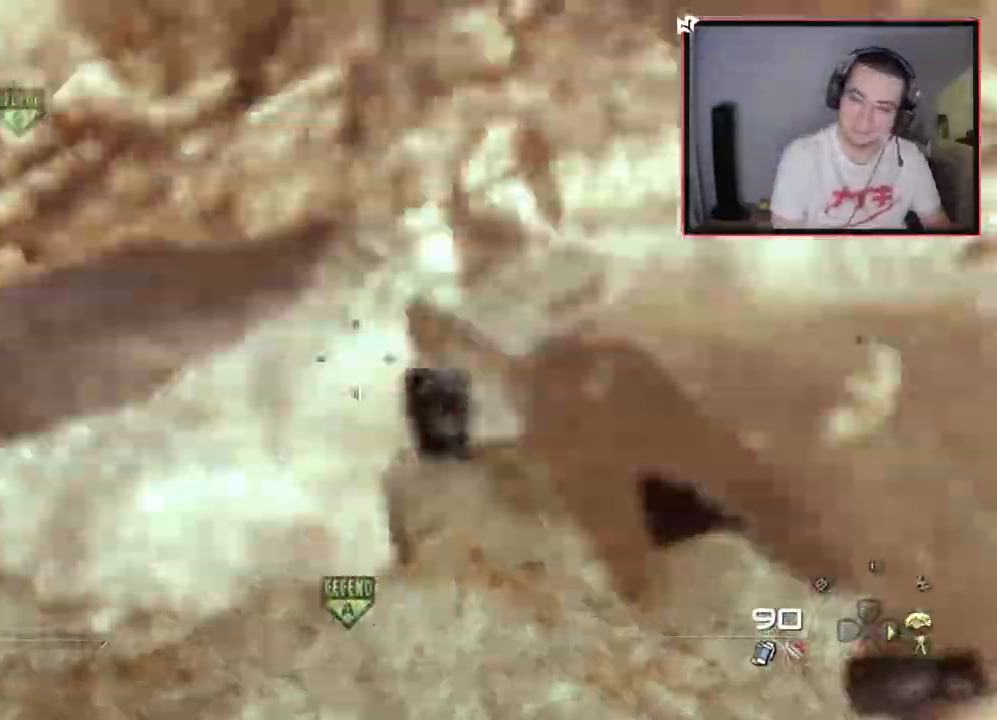
{"buttons": ["L3"], "left_stick": "up", "right_stick": "center", "events": [[300, "right_stick", "left"], [384, "left_stick", "up"], [451, "L3", "down"], [451, "right_stick", "center"]]}
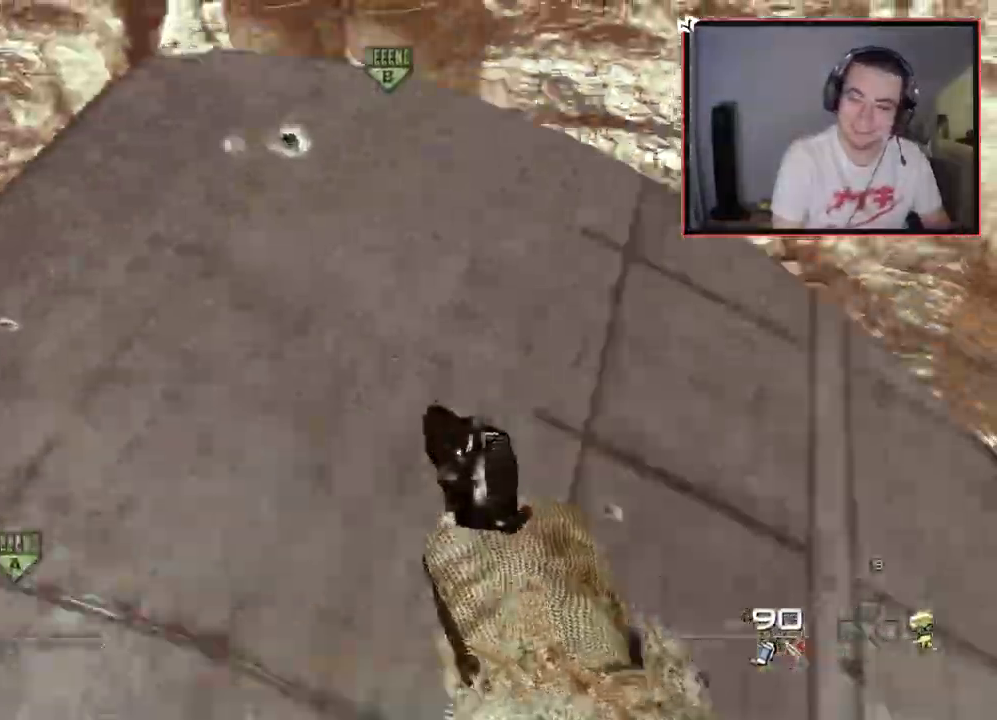
{"buttons": [], "left_stick": "up-left", "right_stick": "center", "events": [[183, "right_stick", "left"], [200, "left_stick", "up-left"], [267, "right_stick", "center"], [317, "CROSS", "down"], [317, "L3", "up"], [450, "CROSS", "up"]]}
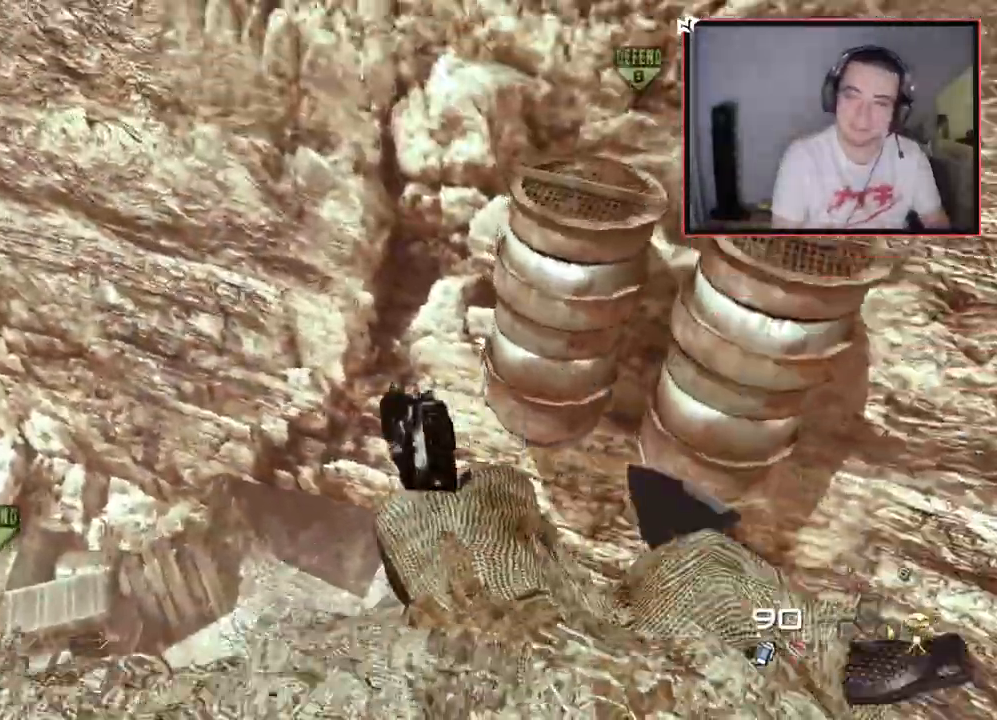
{"buttons": [], "left_stick": "center", "right_stick": "center", "events": [[50, "right_stick", "left"], [167, "right_stick", "center"], [467, "left_stick", "center"]]}